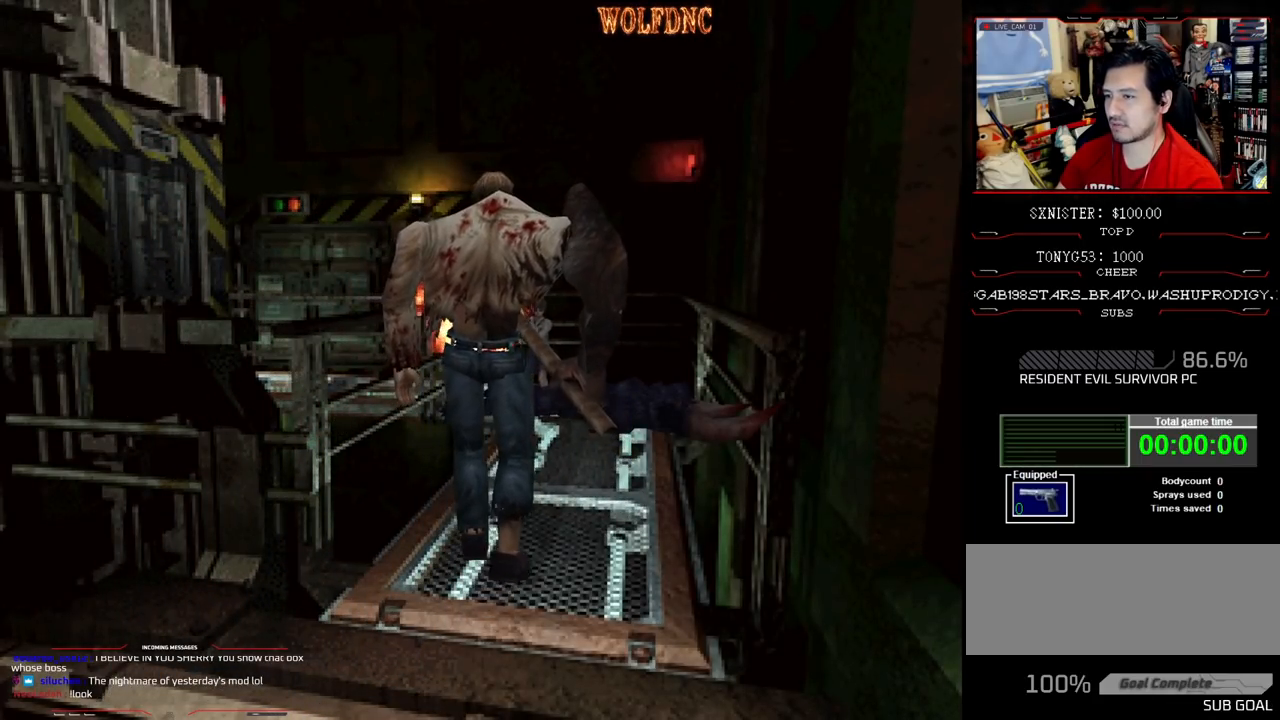
Gameplay with a controller (PlayStation layout); each line is a JSON object with the inputs held at the frame after it. "events" lists button and stick changes between this image and that frame as [ms after this image, input, new state], when the widget could be followed in between. Not read: L3 R3.
{"buttons": ["R1"], "events": [[67, "DPAD_LEFT", "up"], [167, "CROSS", "down"], [400, "CROSS", "up"], [450, "CROSS", "down"], [500, "CROSS", "up"]]}
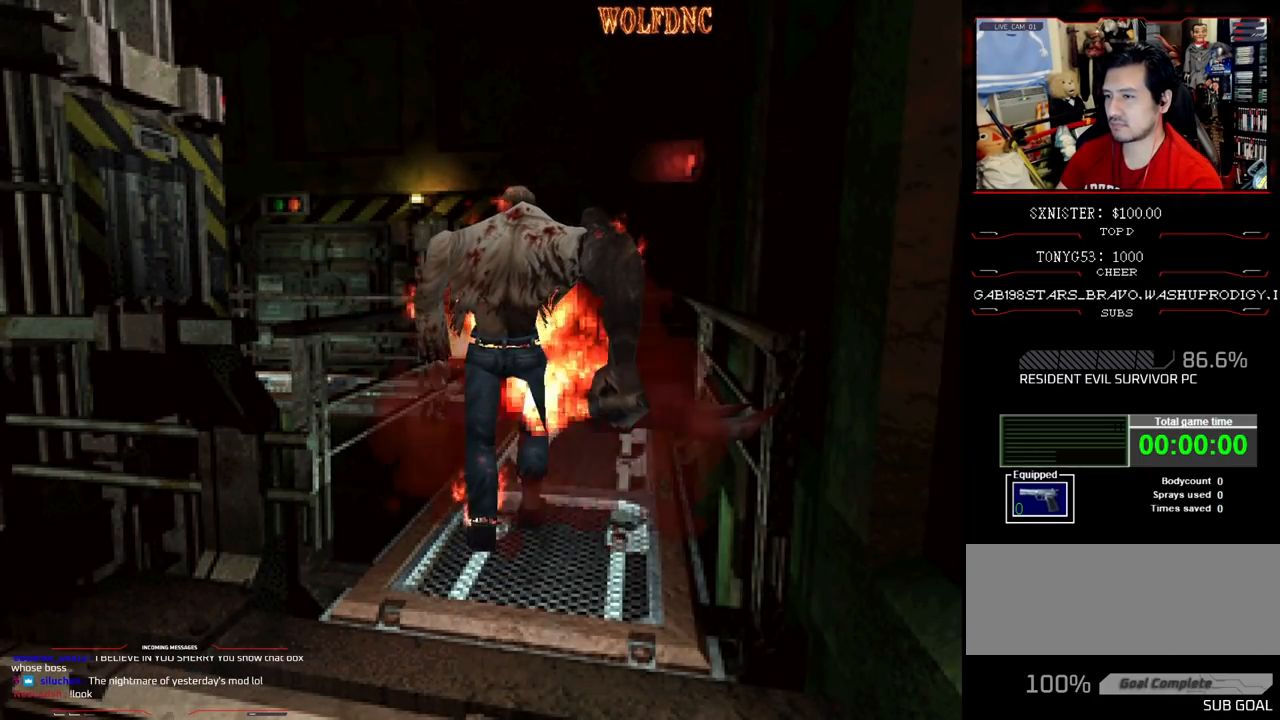
{"buttons": ["CROSS", "R1"], "events": [[50, "CROSS", "down"], [133, "CROSS", "up"], [183, "CROSS", "down"], [233, "CROSS", "up"], [283, "CROSS", "down"]]}
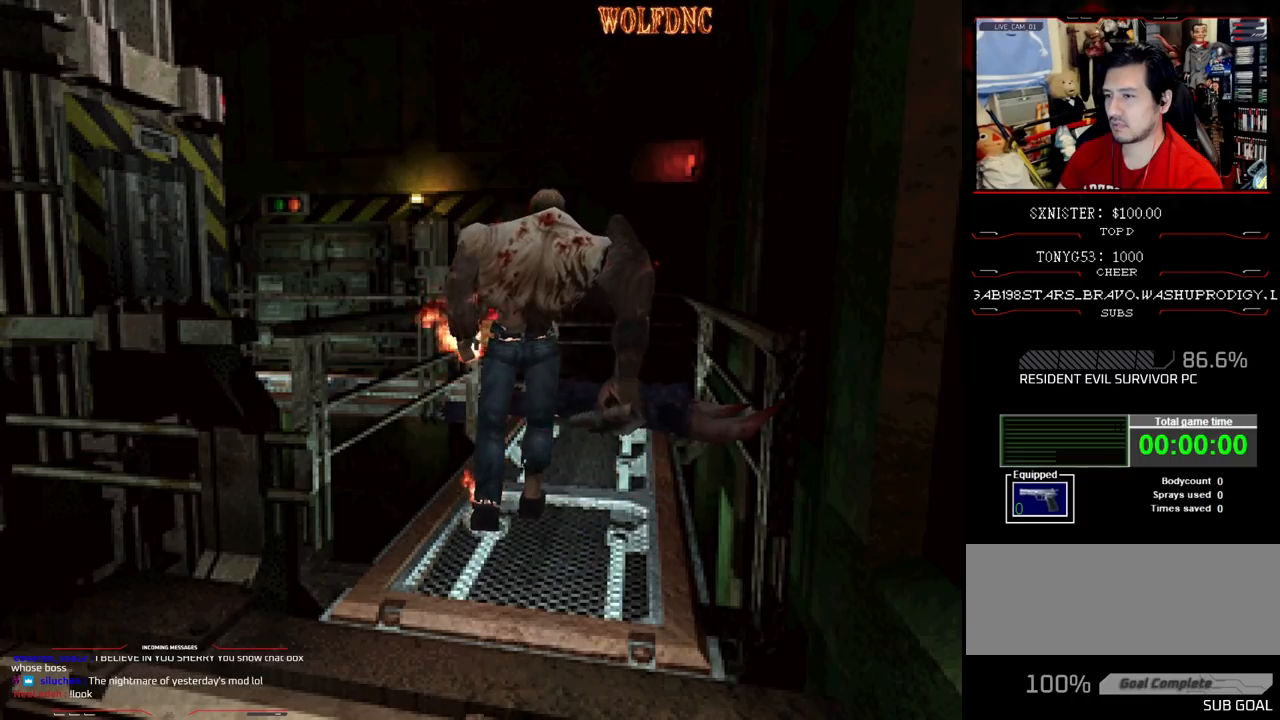
{"buttons": ["CROSS"], "events": [[17, "R1", "up"], [67, "R1", "down"], [100, "R1", "up"], [150, "R1", "down"], [200, "R1", "up"], [250, "R1", "down"], [300, "R1", "up"], [333, "R1", "down"], [383, "R1", "up"], [433, "R1", "down"], [483, "R1", "up"]]}
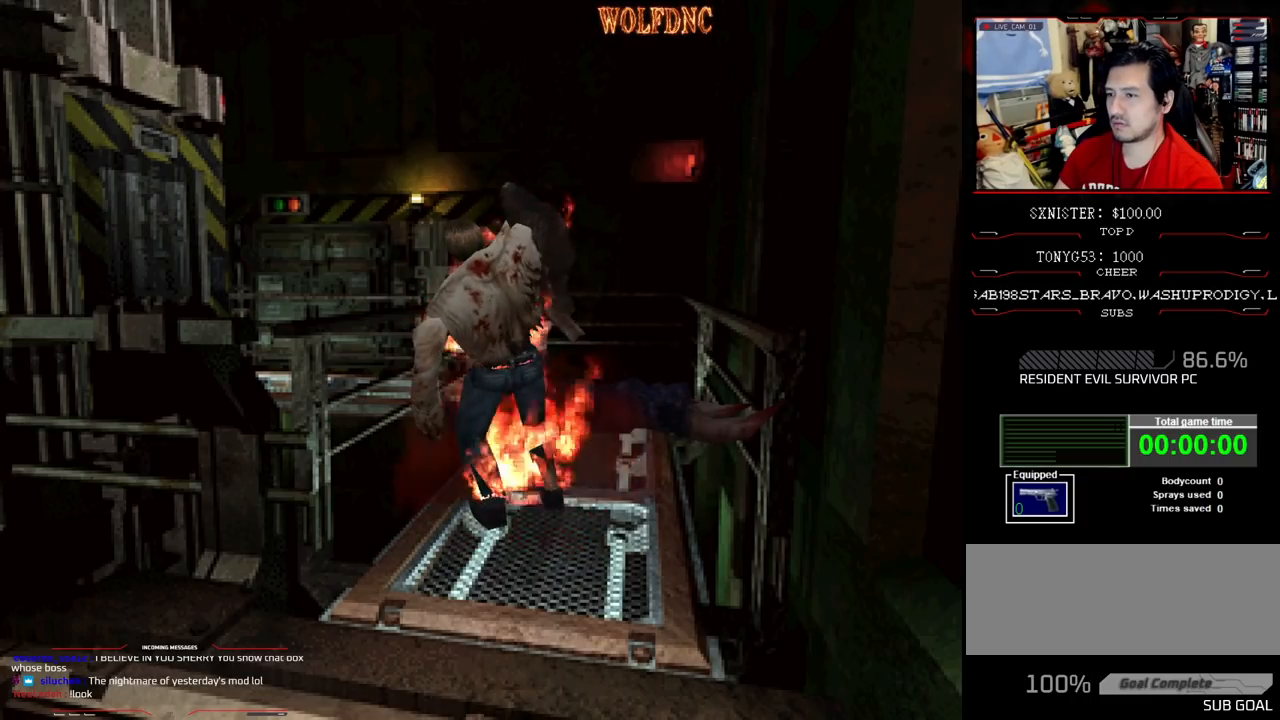
{"buttons": ["CROSS", "R1"], "events": [[33, "R1", "down"], [67, "R1", "up"], [117, "R1", "down"], [167, "R1", "up"], [217, "R1", "down"], [267, "R1", "up"], [300, "R1", "down"]]}
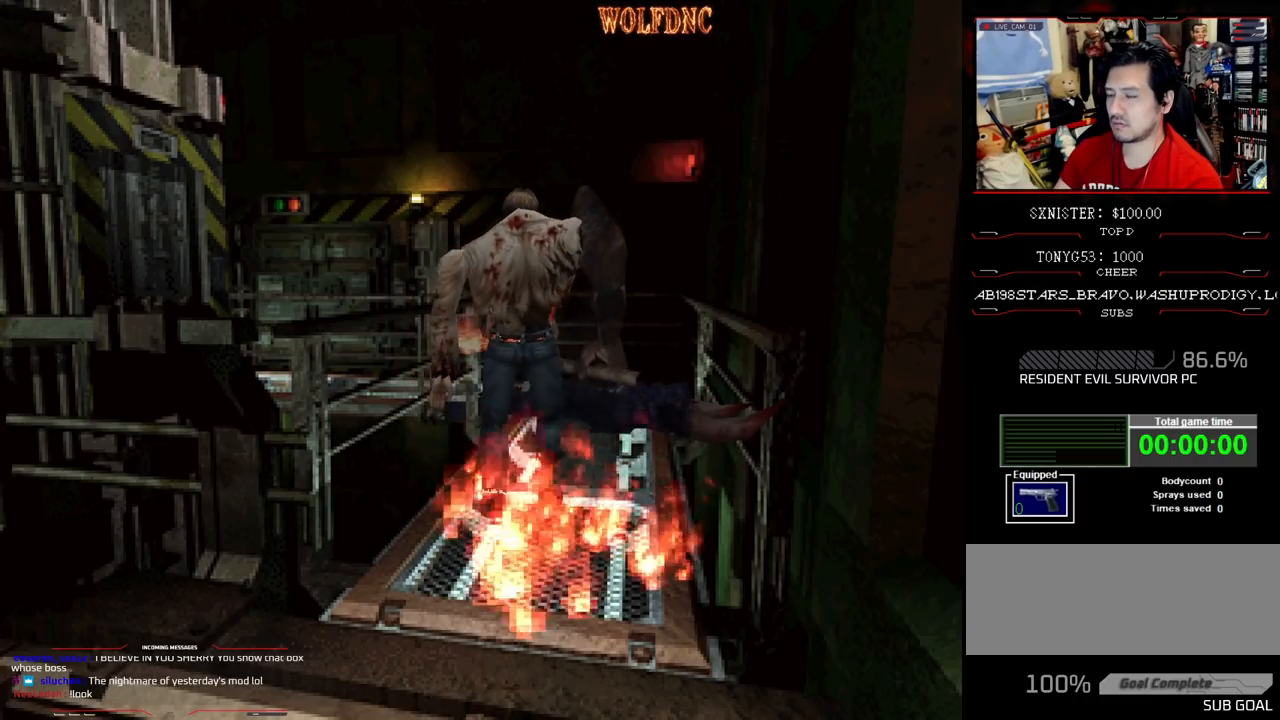
{"buttons": ["CROSS"], "events": [[467, "R1", "up"]]}
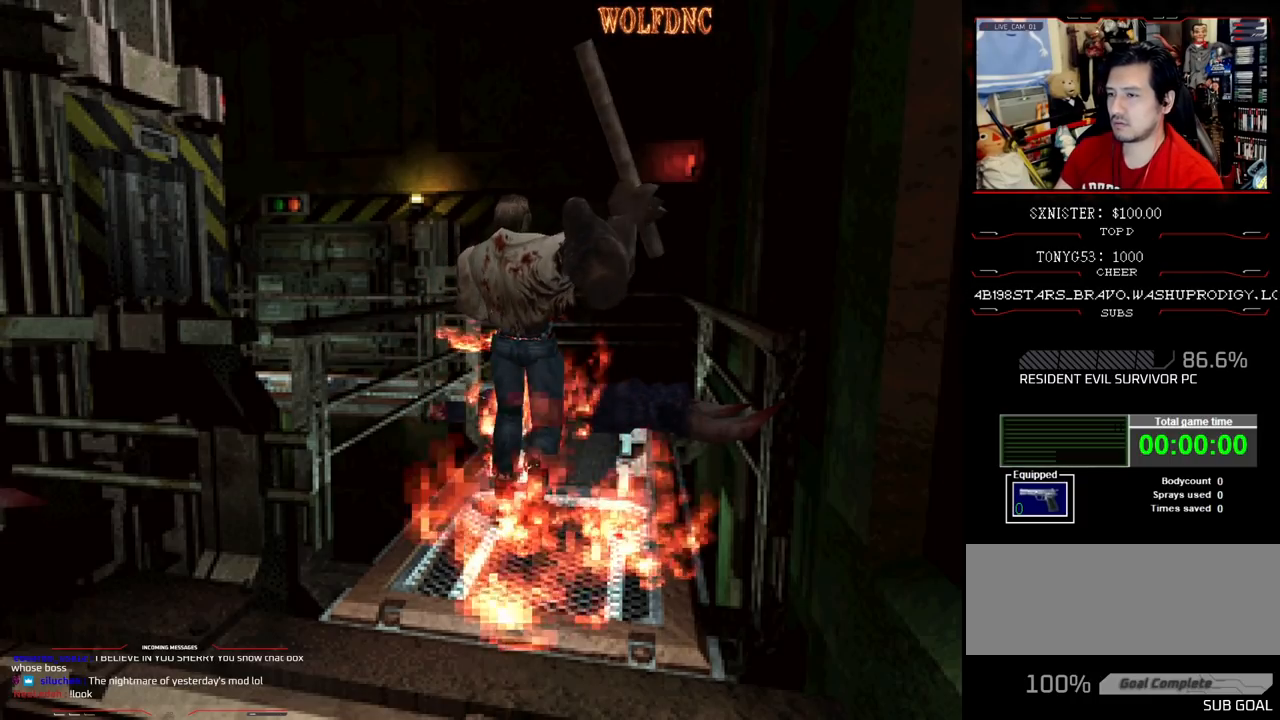
{"buttons": ["CROSS", "R1"], "events": [[17, "R1", "down"], [50, "R1", "up"], [100, "R1", "down"], [150, "R1", "up"], [200, "R1", "down"]]}
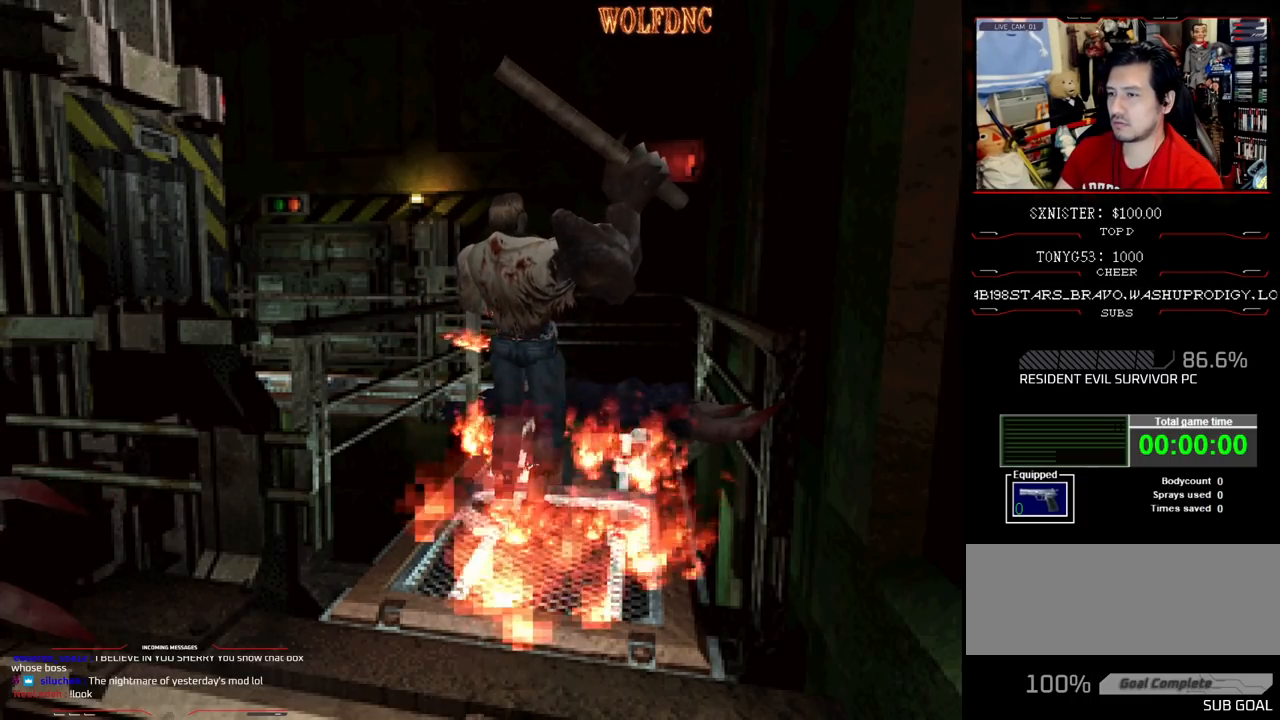
{"buttons": ["CROSS", "R1"], "events": [[67, "R1", "up"], [117, "R1", "down"], [167, "R1", "up"], [217, "R1", "down"], [267, "R1", "up"], [317, "R1", "down"]]}
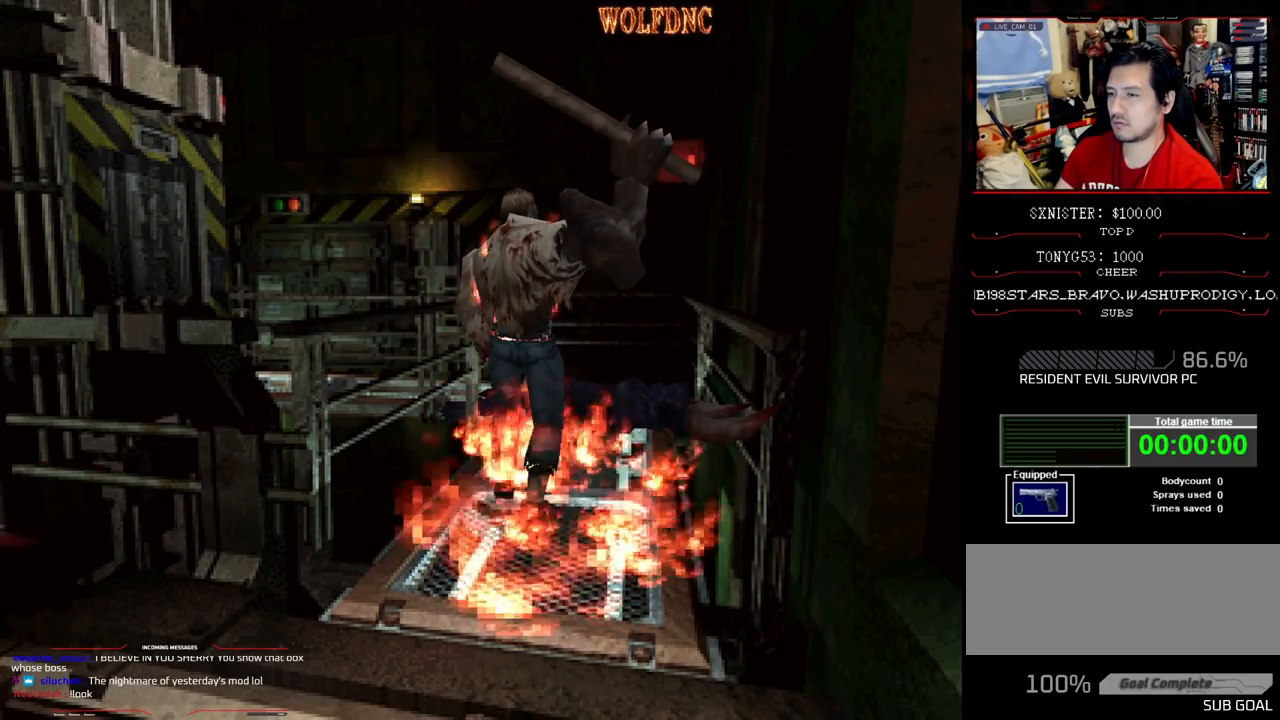
{"buttons": ["CROSS", "R1"], "events": [[83, "R1", "up"], [133, "R1", "down"], [183, "R1", "up"], [233, "R1", "down"], [417, "R1", "up"], [467, "R1", "down"]]}
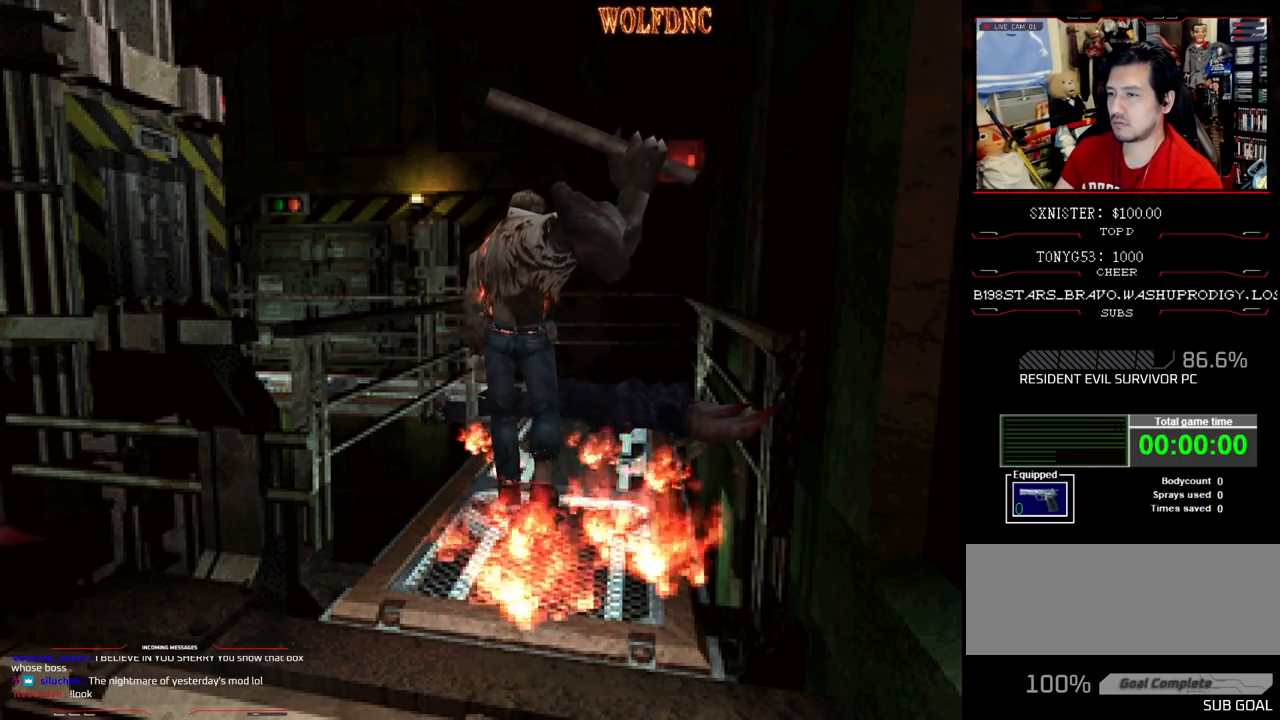
{"buttons": ["CROSS", "R1"], "events": [[100, "R1", "up"], [133, "R1", "down"], [433, "R1", "up"], [483, "R1", "down"]]}
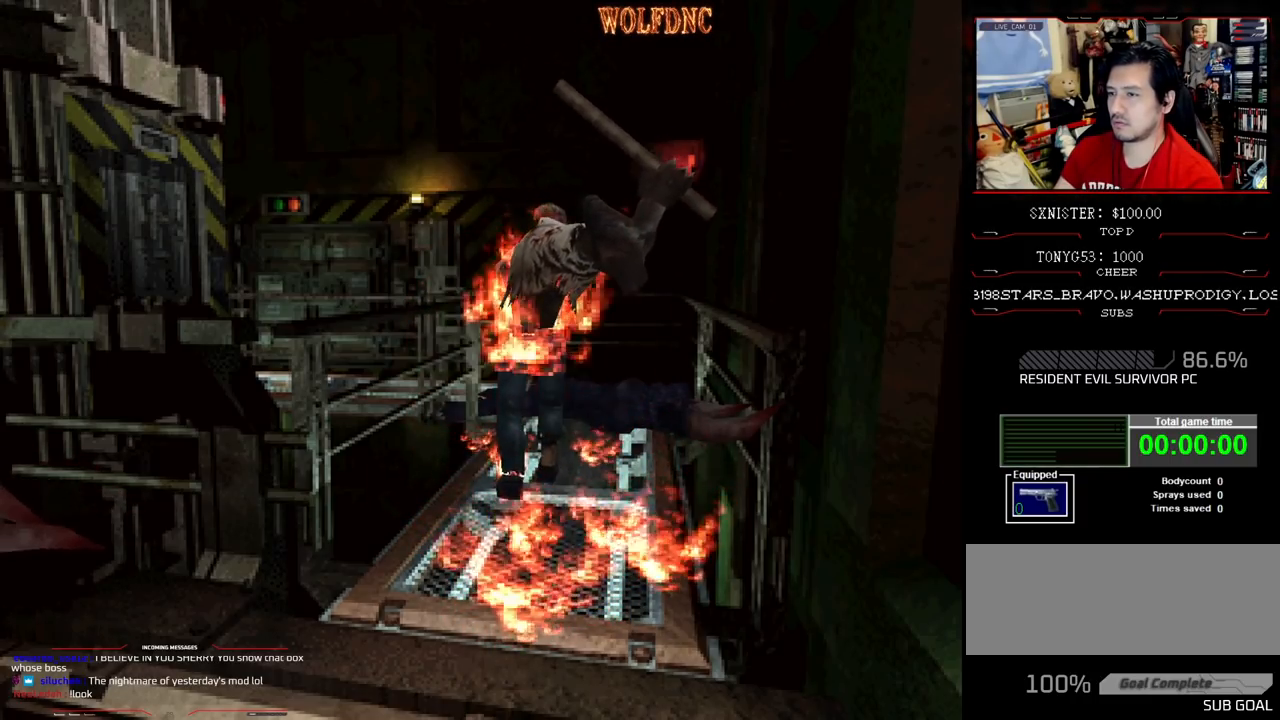
{"buttons": ["CROSS", "R1"], "events": [[33, "R1", "up"], [67, "R1", "down"], [267, "R1", "up"], [317, "R1", "down"]]}
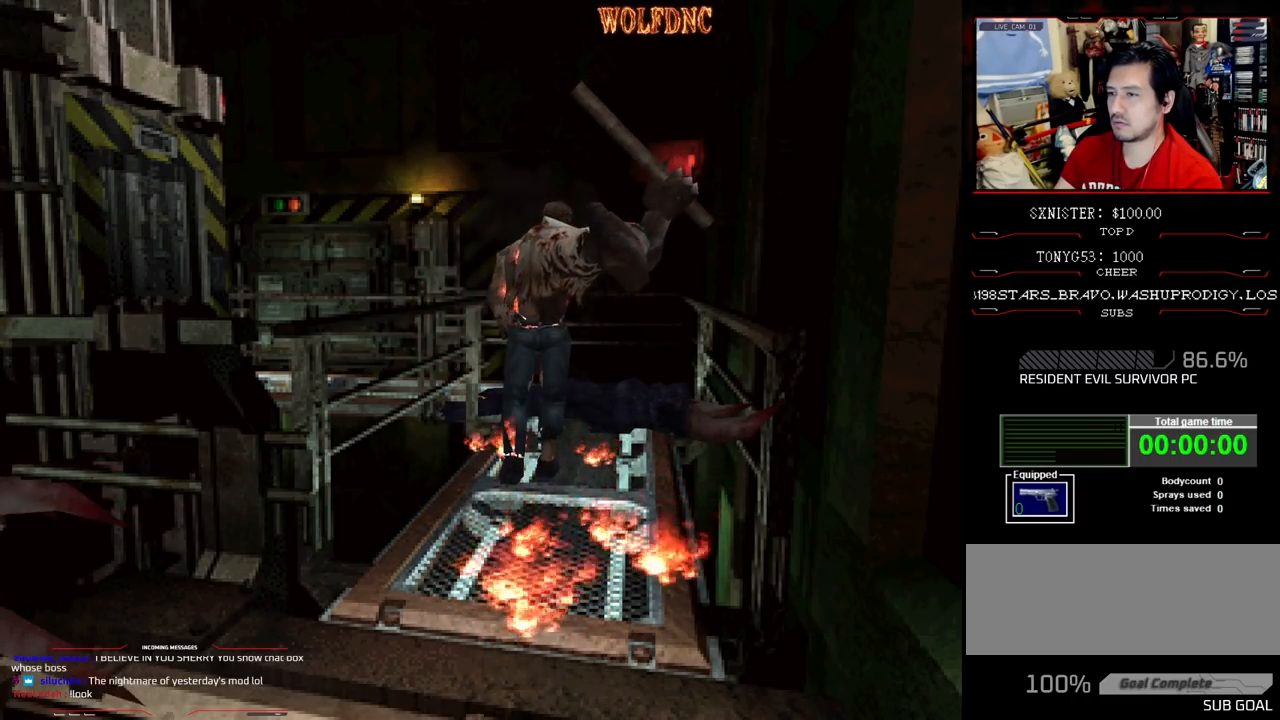
{"buttons": ["CROSS", "R1"], "events": [[83, "R1", "up"], [133, "R1", "down"], [183, "R1", "up"], [233, "R1", "down"], [283, "R1", "up"], [317, "R1", "down"]]}
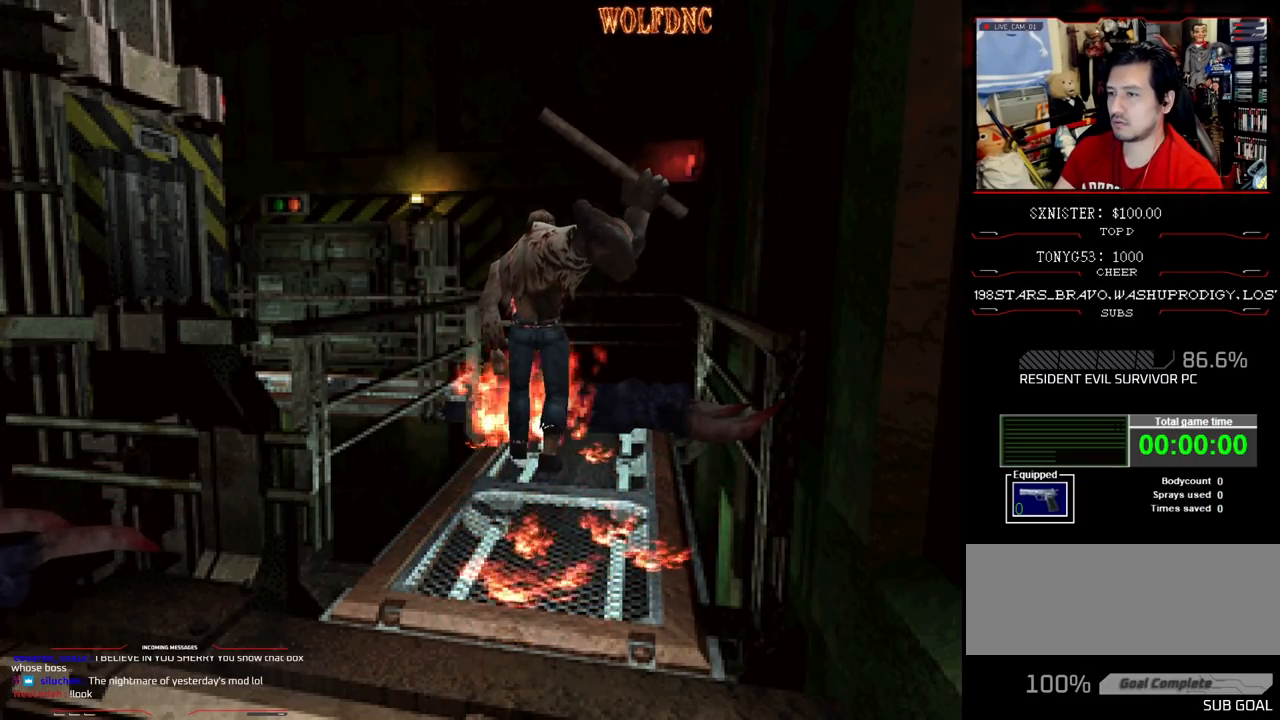
{"buttons": ["CROSS", "R1"], "events": [[17, "R1", "up"], [50, "R1", "down"], [333, "R1", "up"], [383, "R1", "down"], [433, "R1", "up"], [483, "R1", "down"]]}
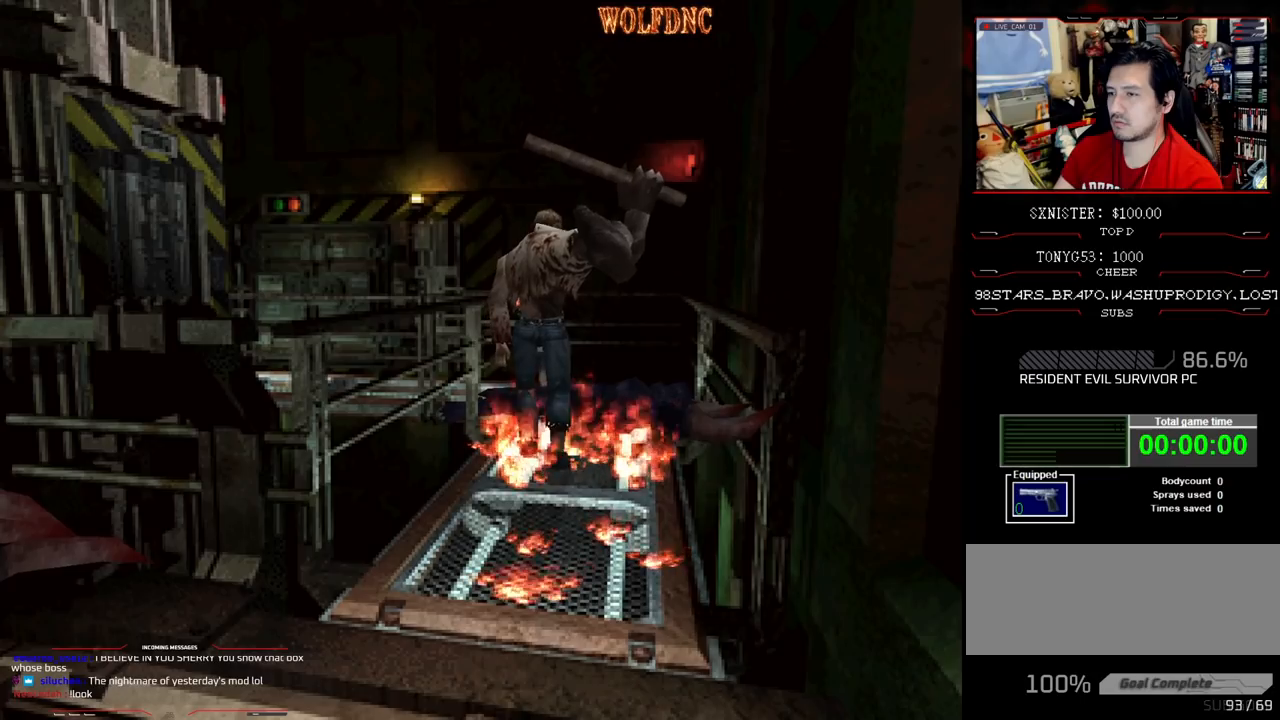
{"buttons": ["CROSS", "R1"], "events": [[267, "R1", "up"], [300, "R1", "down"], [350, "R1", "up"], [400, "R1", "down"]]}
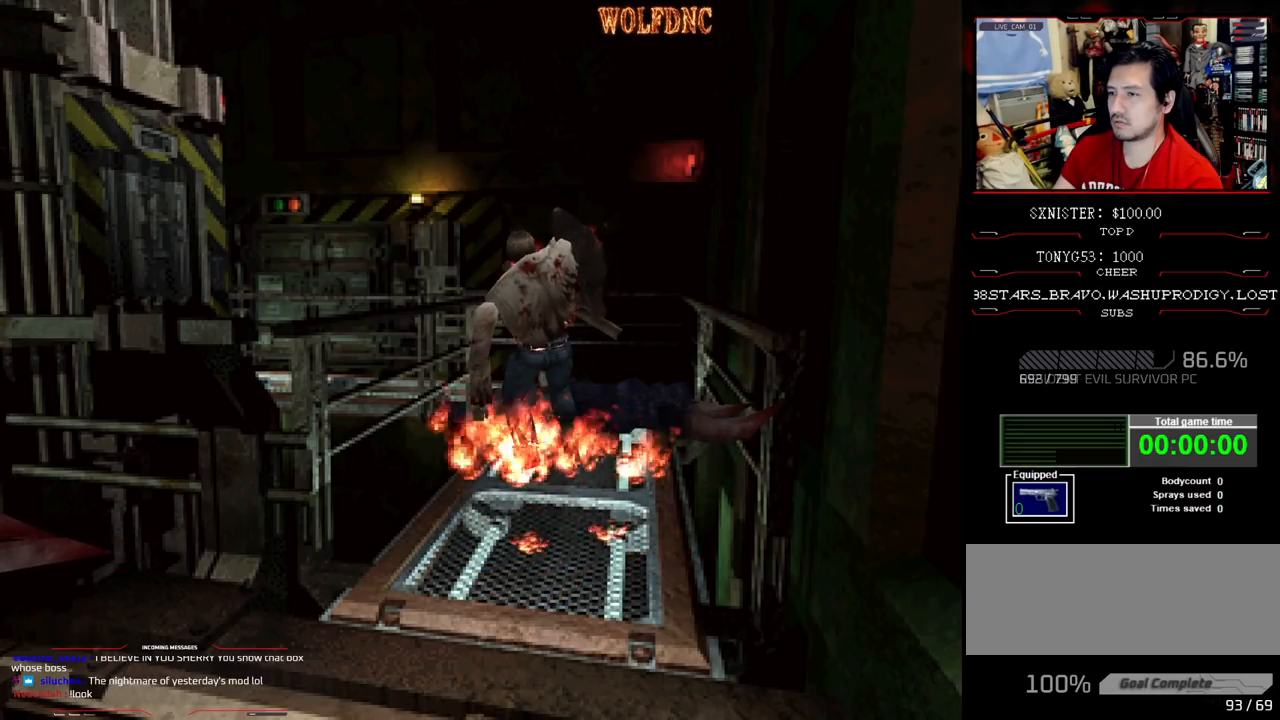
{"buttons": ["CROSS"], "events": [[83, "R1", "up"], [133, "R1", "down"], [183, "R1", "up"], [233, "R1", "down"], [417, "R1", "up"]]}
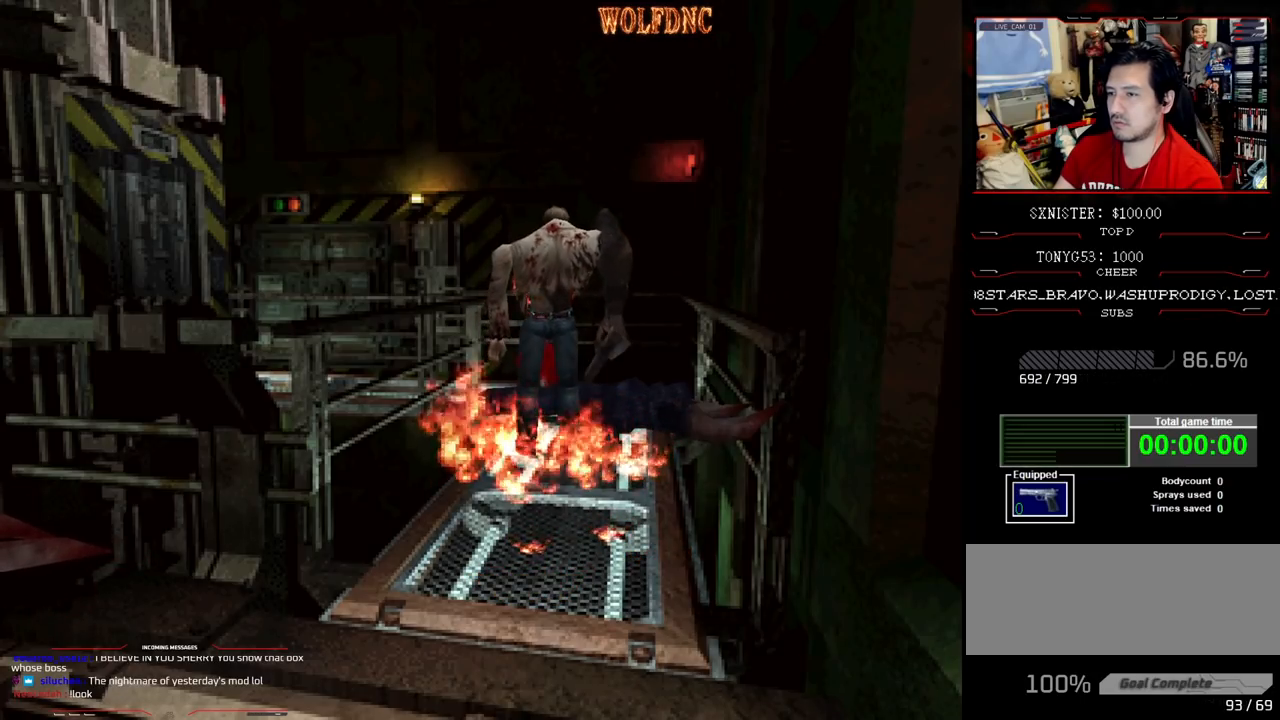
{"buttons": ["DPAD_RIGHT"], "events": [[17, "CROSS", "up"], [17, "DPAD_DOWN", "down"], [100, "DPAD_RIGHT", "down"], [183, "DPAD_DOWN", "up"]]}
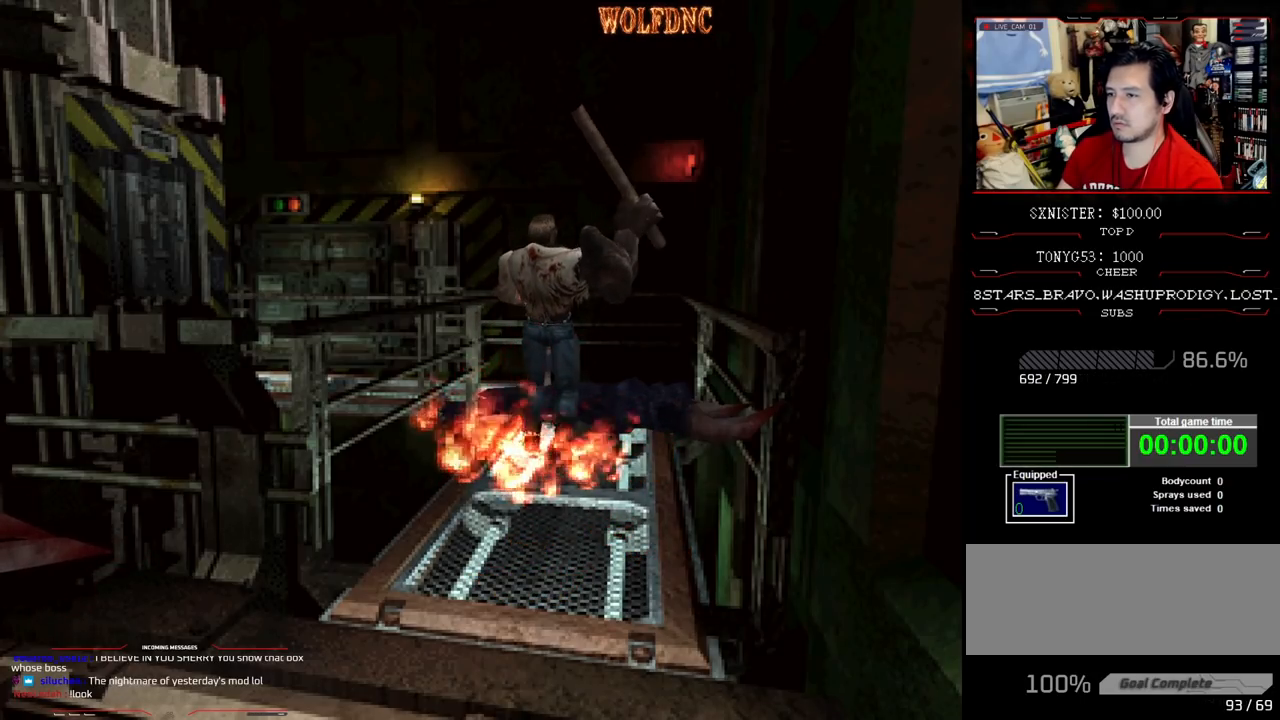
{"buttons": ["SQUARE", "DPAD_UP", "DPAD_RIGHT"], "events": [[350, "DPAD_UP", "down"], [350, "SQUARE", "down"]]}
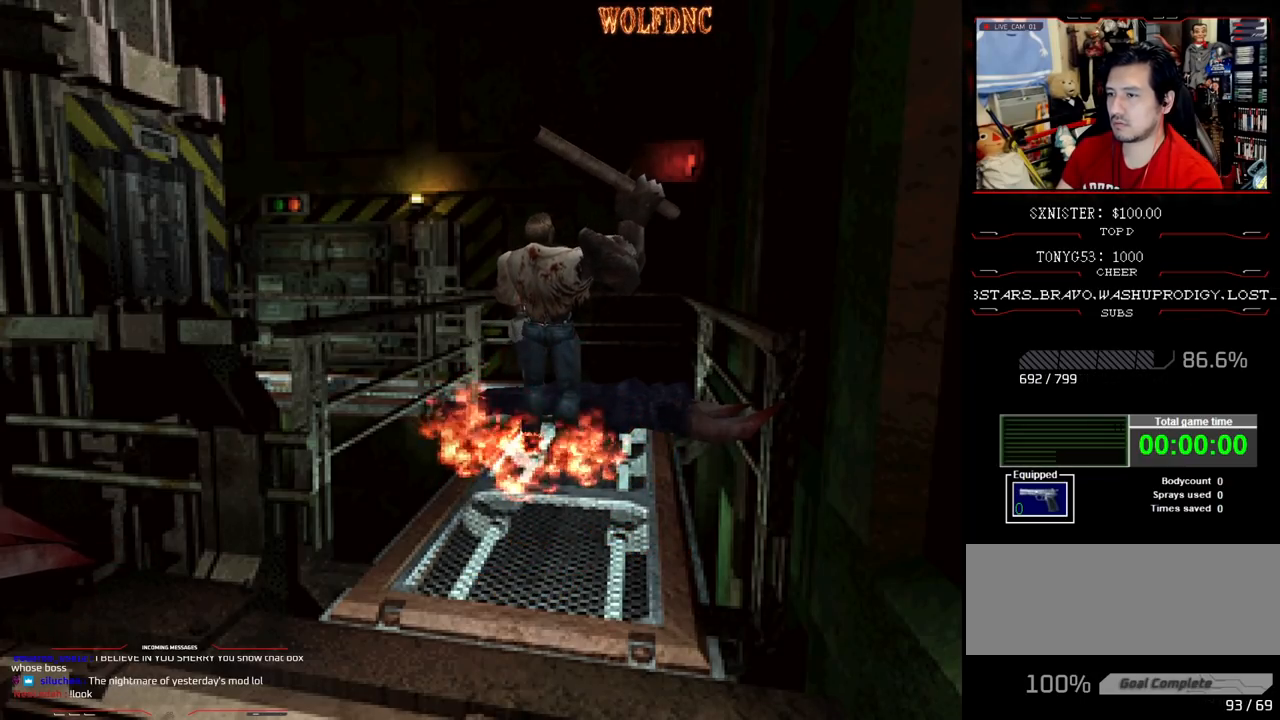
{"buttons": ["SQUARE", "DPAD_UP", "DPAD_LEFT"], "events": [[233, "DPAD_LEFT", "down"], [233, "DPAD_RIGHT", "up"]]}
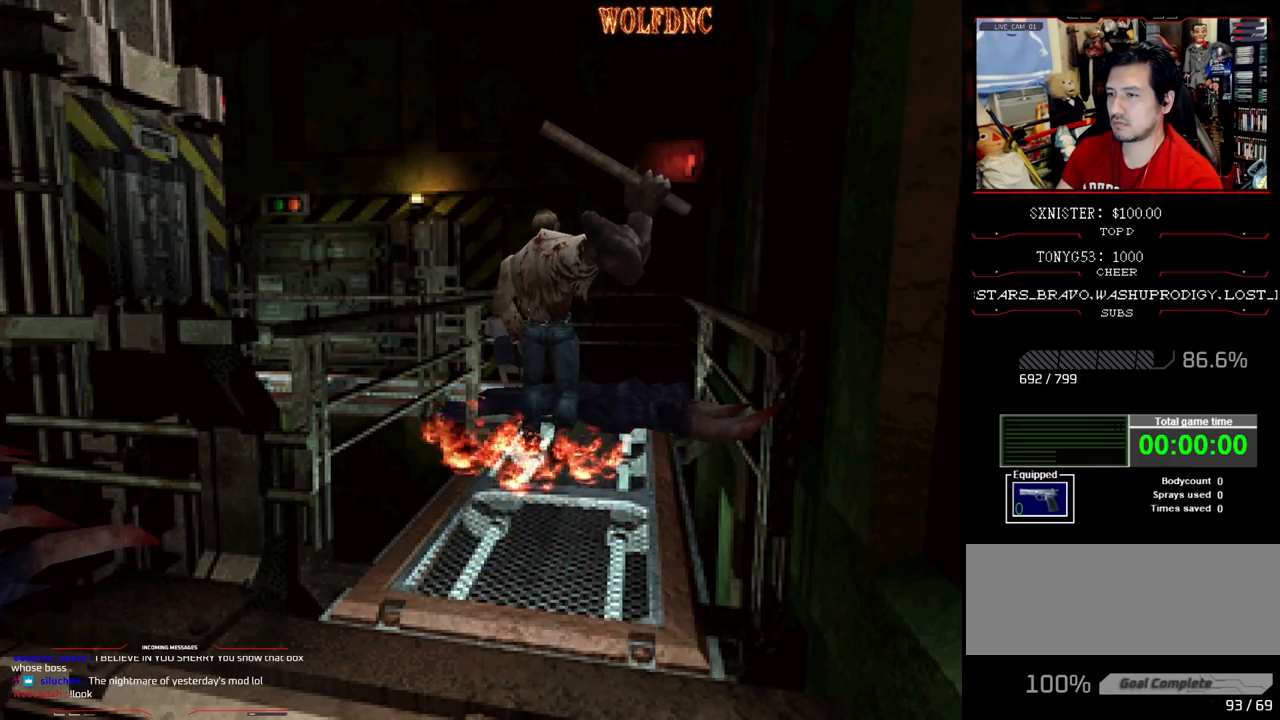
{"buttons": ["SQUARE", "DPAD_UP"], "events": [[250, "DPAD_LEFT", "up"]]}
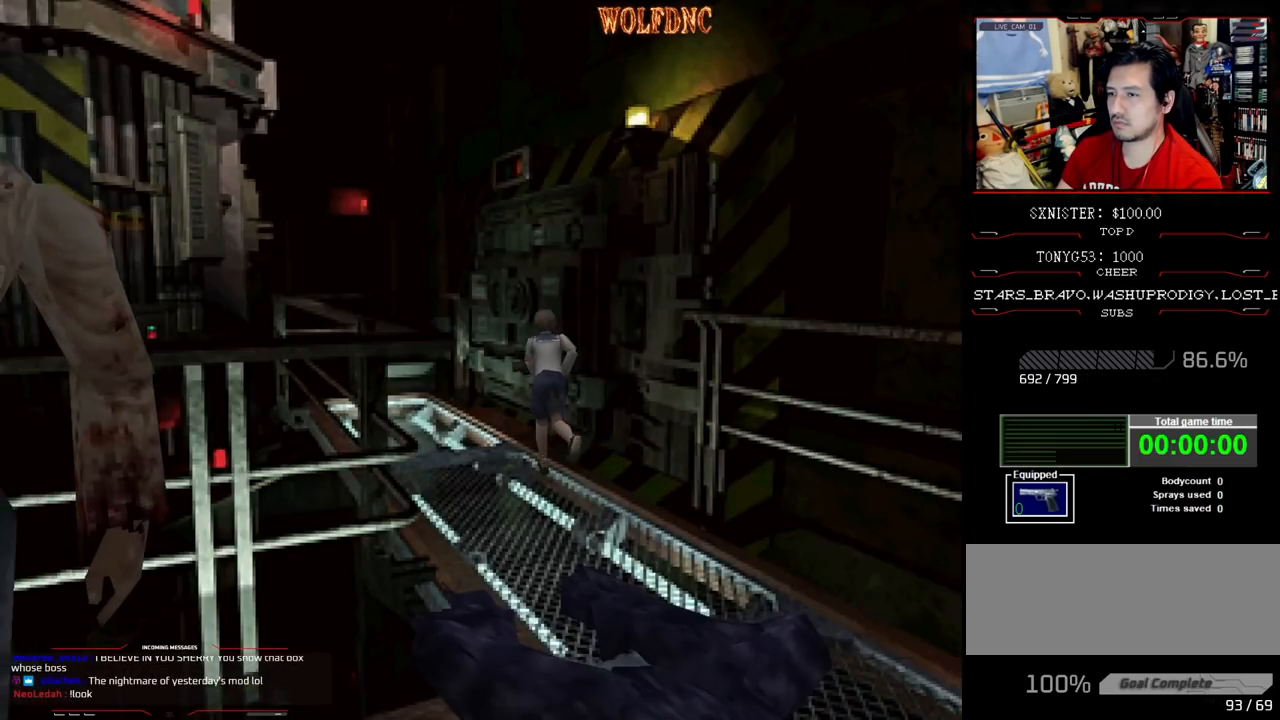
{"buttons": [], "events": [[117, "DPAD_UP", "up"], [117, "SQUARE", "up"], [217, "DPAD_DOWN", "down"], [267, "SQUARE", "down"], [350, "DPAD_DOWN", "up"], [400, "SQUARE", "up"]]}
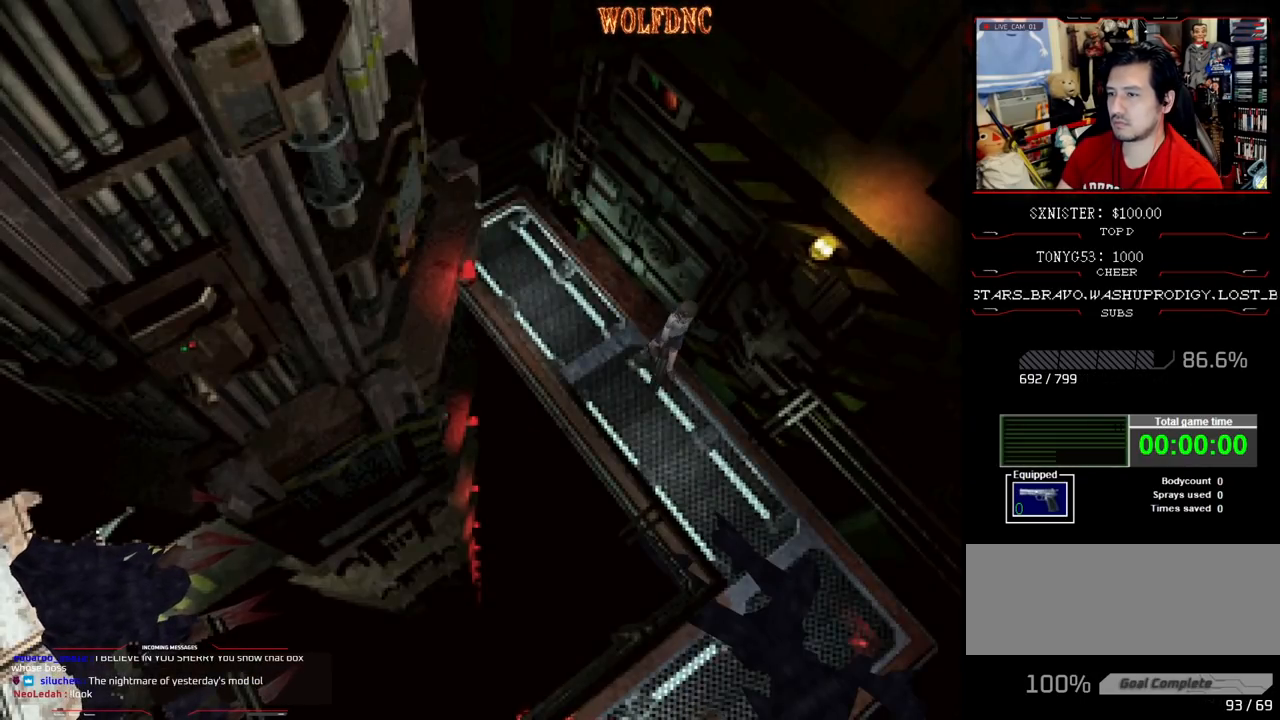
{"buttons": ["DPAD_DOWN"], "events": [[367, "DPAD_DOWN", "down"]]}
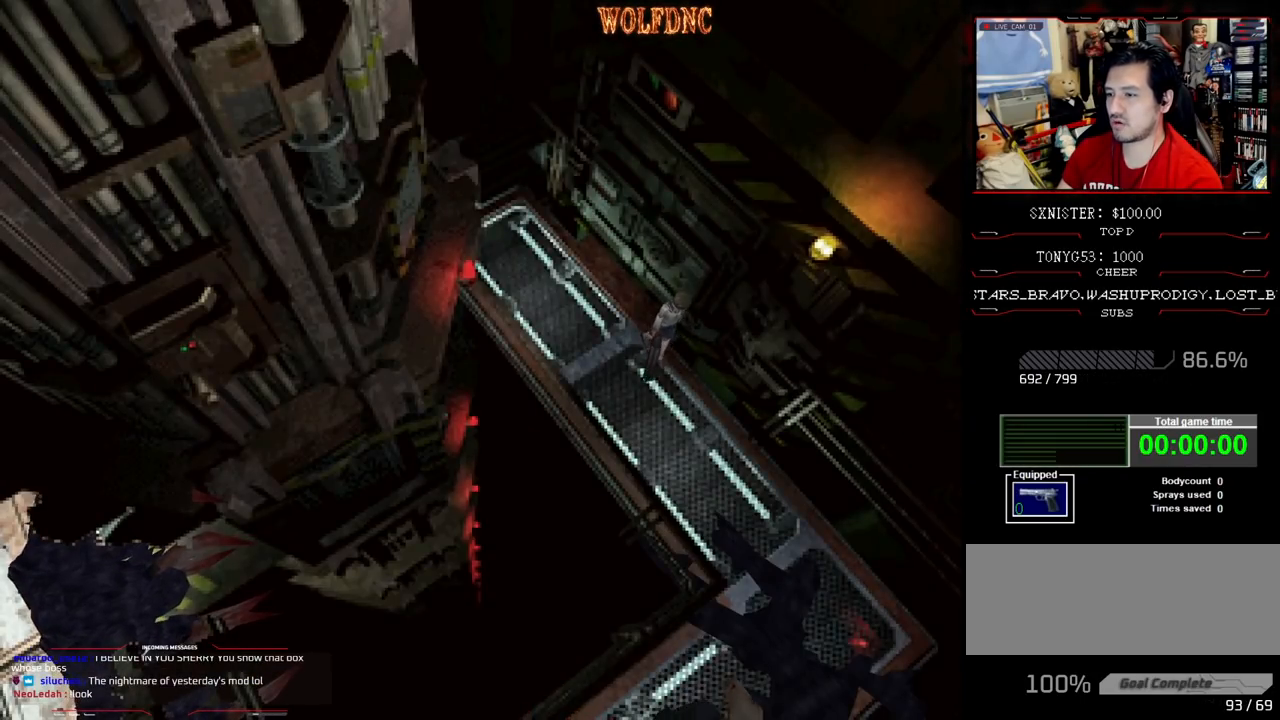
{"buttons": ["R1"], "events": [[50, "DPAD_DOWN", "up"], [333, "R1", "down"]]}
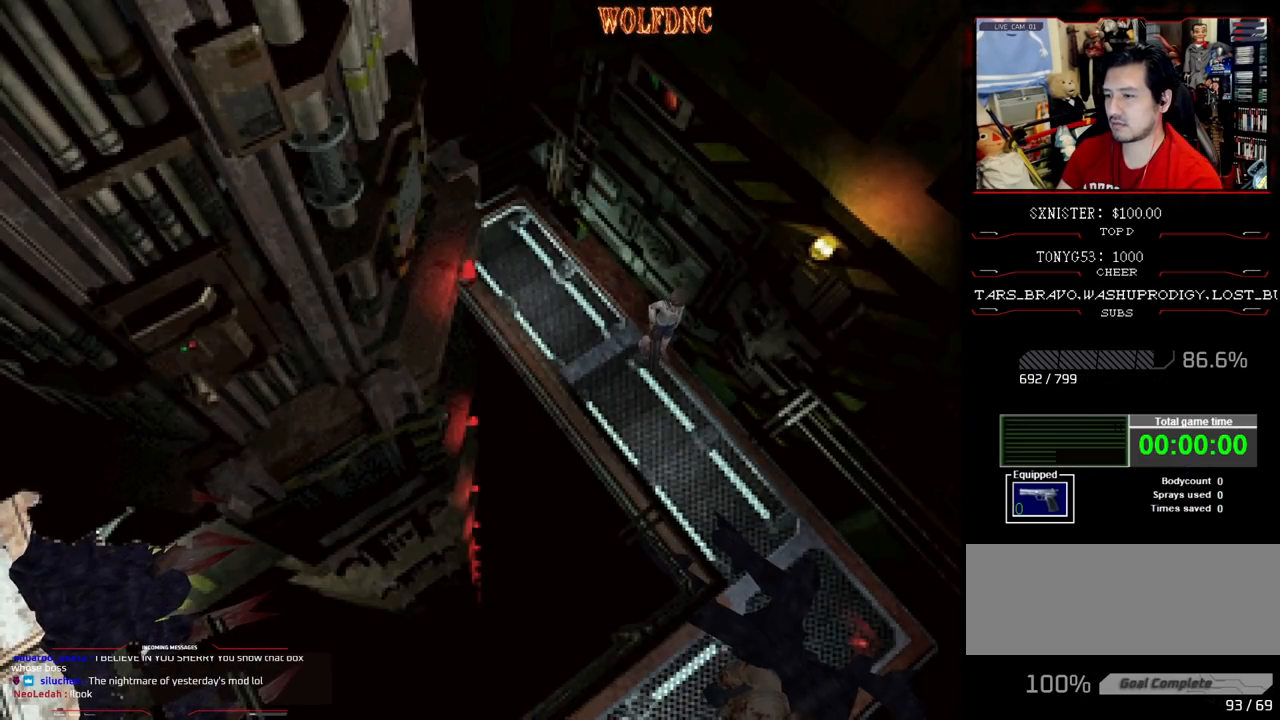
{"buttons": ["R1"], "events": []}
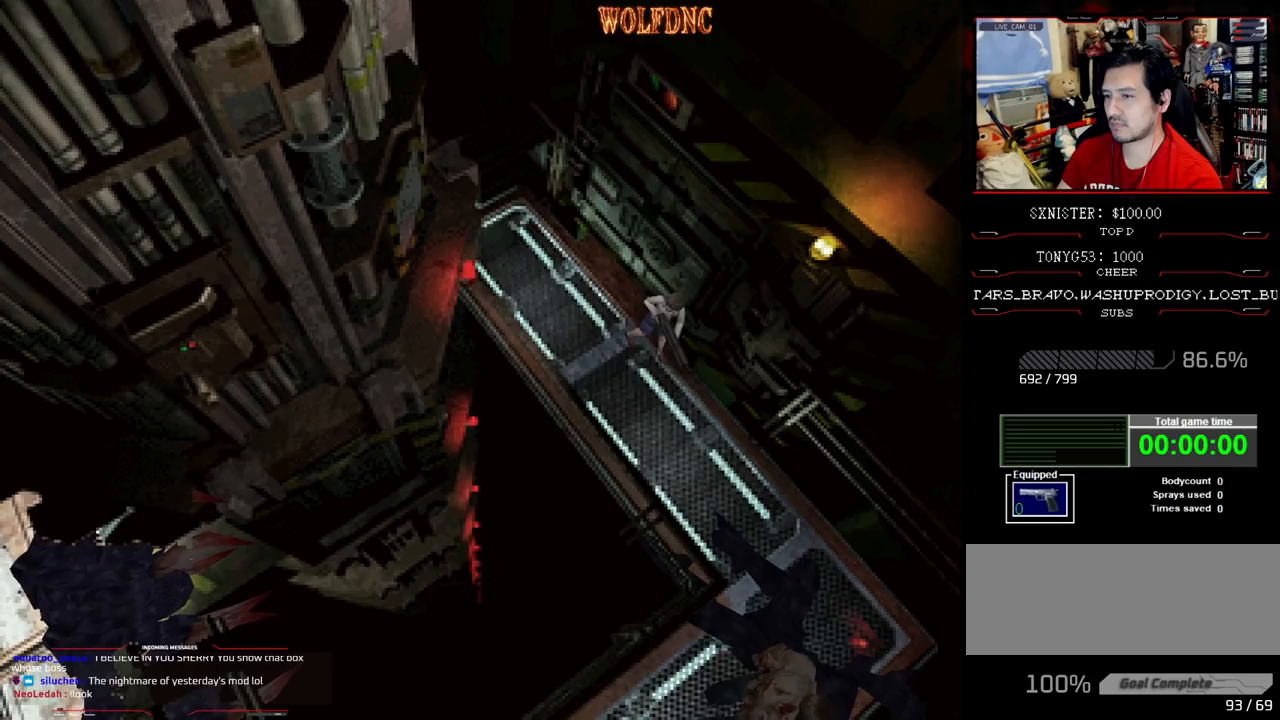
{"buttons": ["R1"], "events": []}
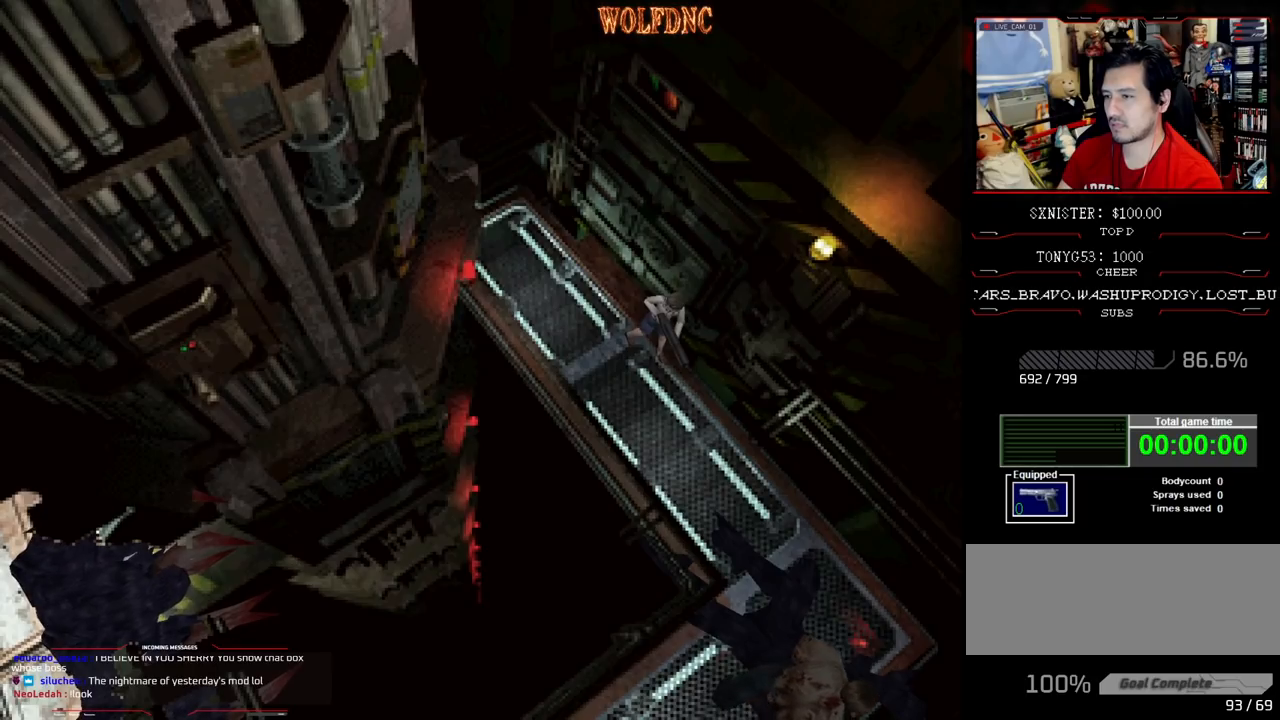
{"buttons": ["R1", "DPAD_LEFT"], "events": [[483, "DPAD_LEFT", "down"]]}
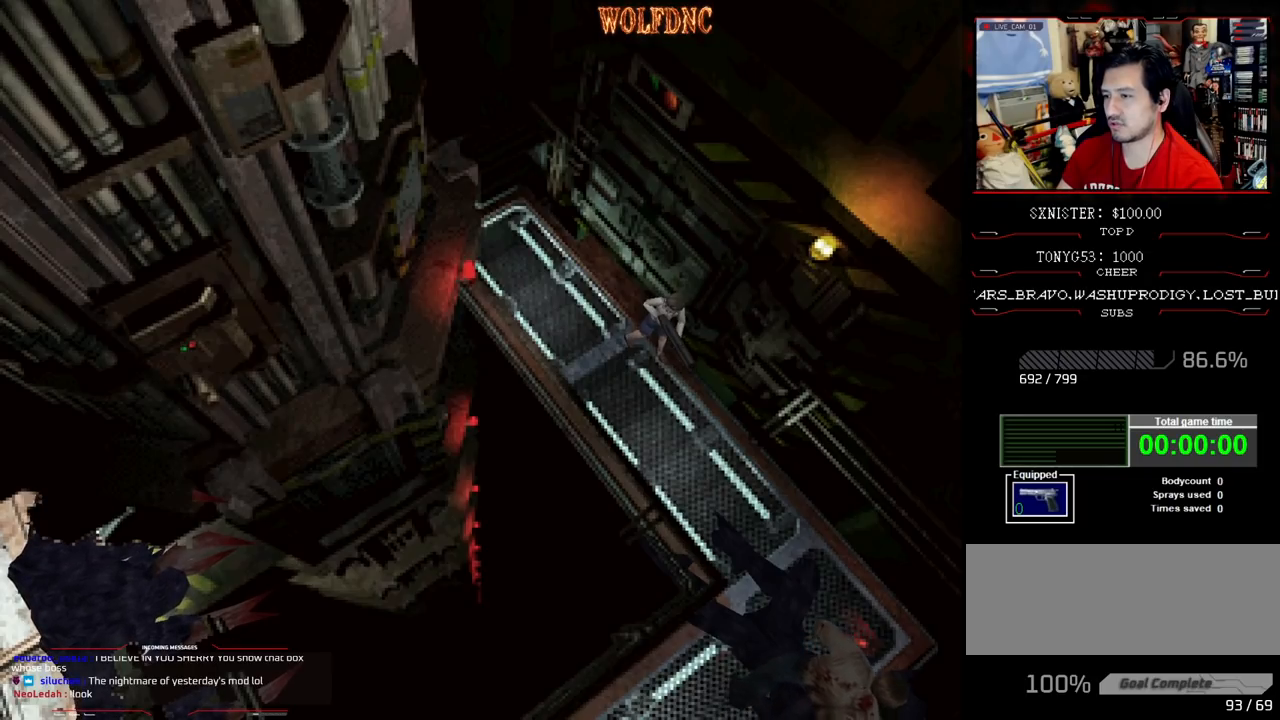
{"buttons": ["R1"], "events": [[33, "DPAD_LEFT", "up"], [300, "CROSS", "down"], [500, "CROSS", "up"]]}
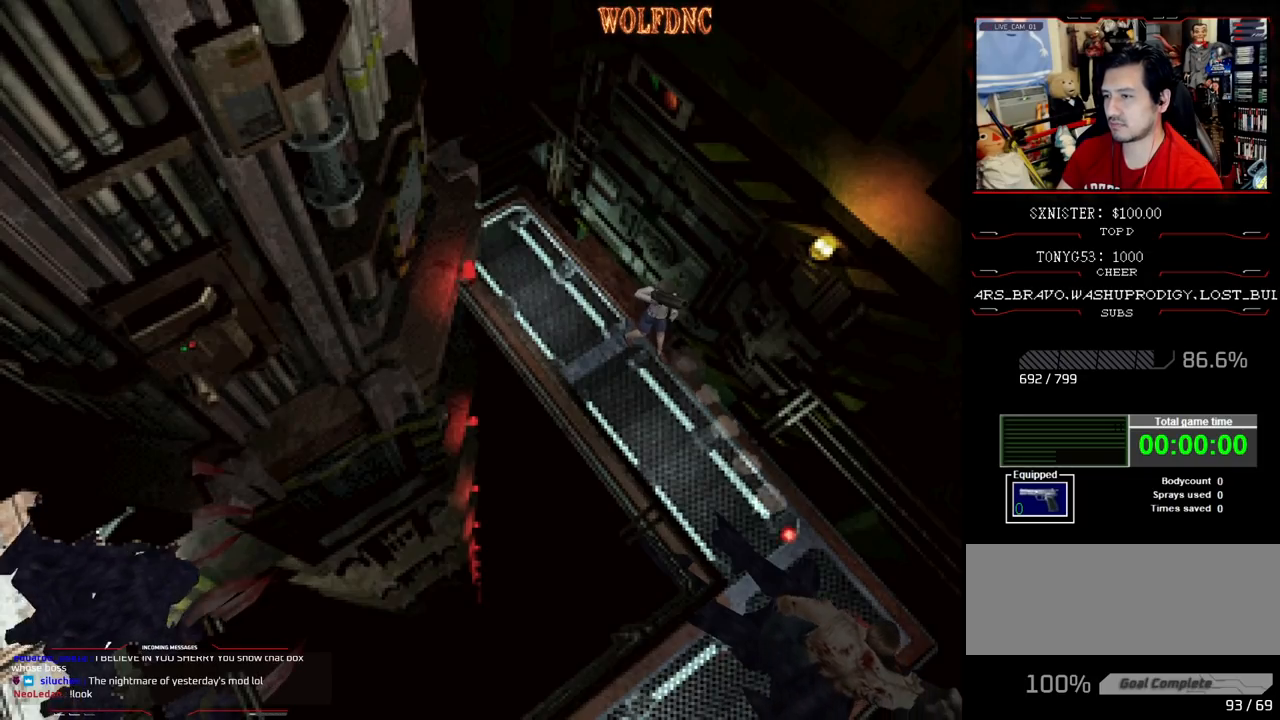
{"buttons": ["R1"], "events": []}